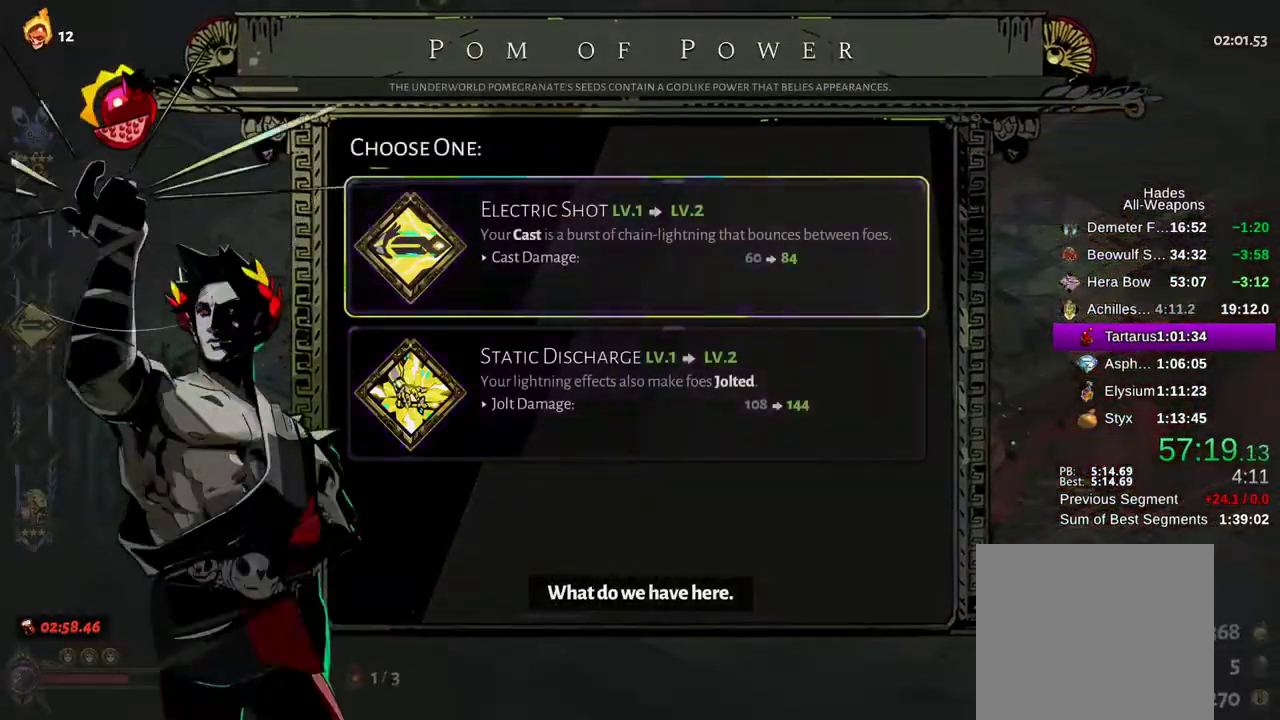
Gameplay with a controller (Xbox layout); each line is a JSON object with the inputs held at the frame after it. "events" lists button and stick changes between this image and that frame as [ms after this image, input, new state], when the widget could be followed in between. Not read: L3 R3.
{"buttons": [], "left_stick": "right", "right_stick": "center", "events": [[67, "A", "down"], [133, "A", "up"], [233, "A", "down"], [283, "A", "up"], [367, "A", "down"], [450, "A", "up"], [483, "left_stick", "right"]]}
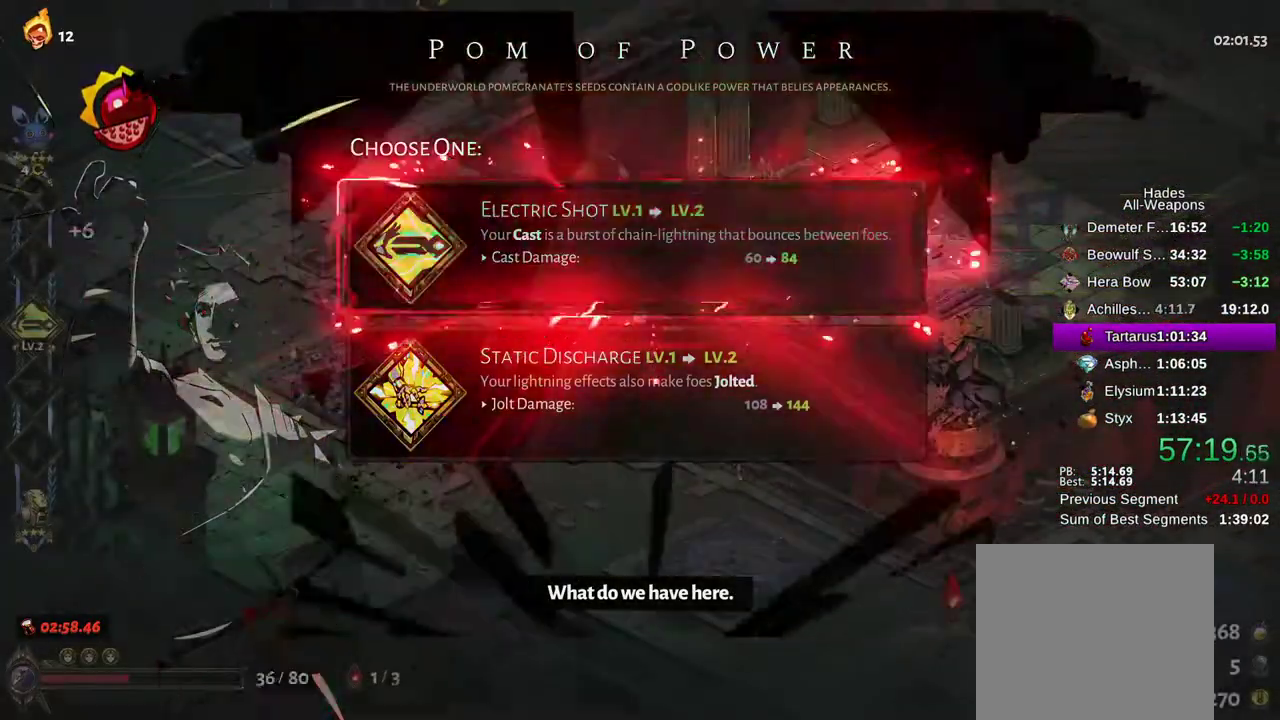
{"buttons": ["Y"], "left_stick": "up-right", "right_stick": "center", "events": [[267, "A", "down"], [350, "A", "up"], [433, "Y", "down"], [450, "left_stick", "up-right"]]}
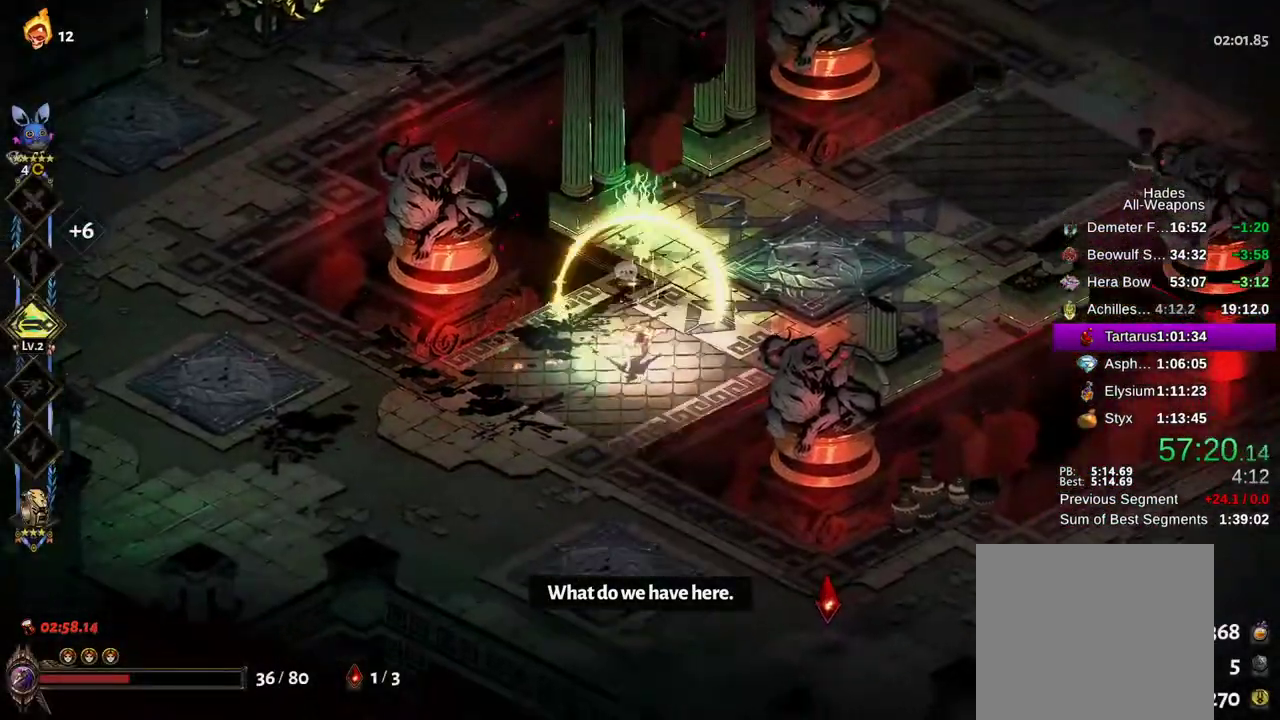
{"buttons": ["Y"], "left_stick": "up-right", "right_stick": "center", "events": [[117, "Y", "up"], [483, "Y", "down"]]}
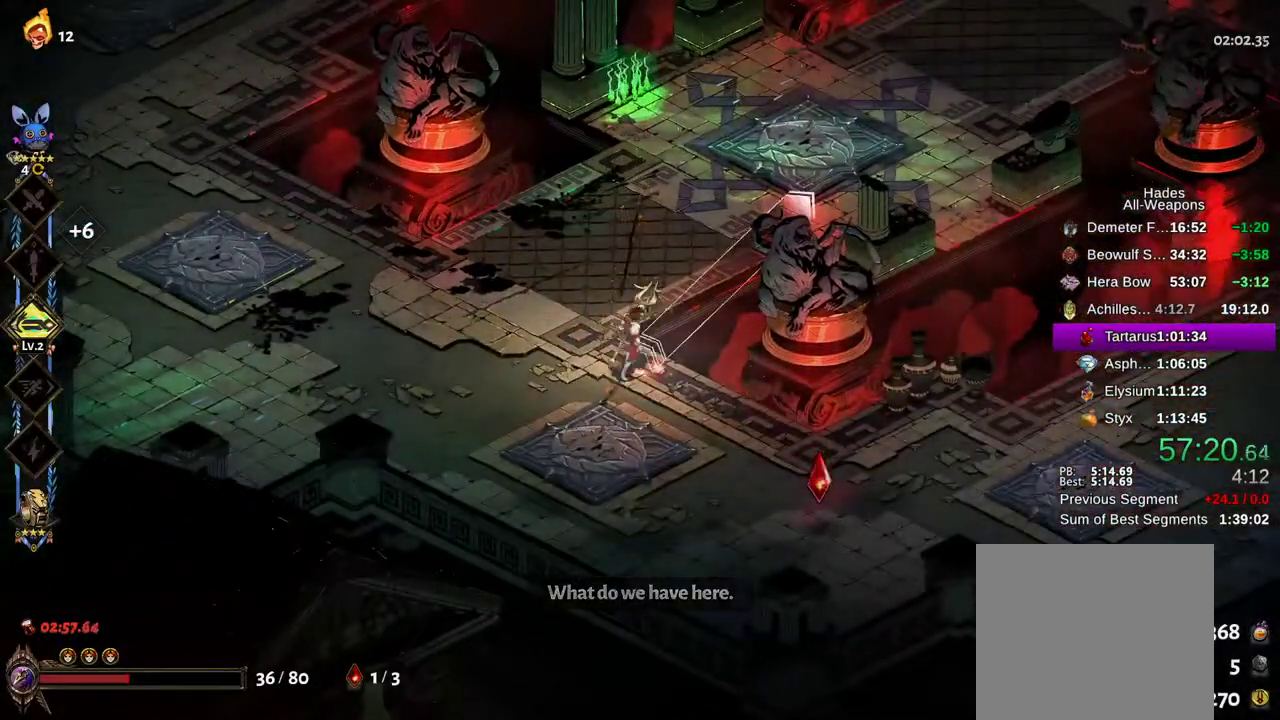
{"buttons": [], "left_stick": "up-right", "right_stick": "center", "events": [[83, "Y", "up"], [250, "Y", "down"], [350, "Y", "up"]]}
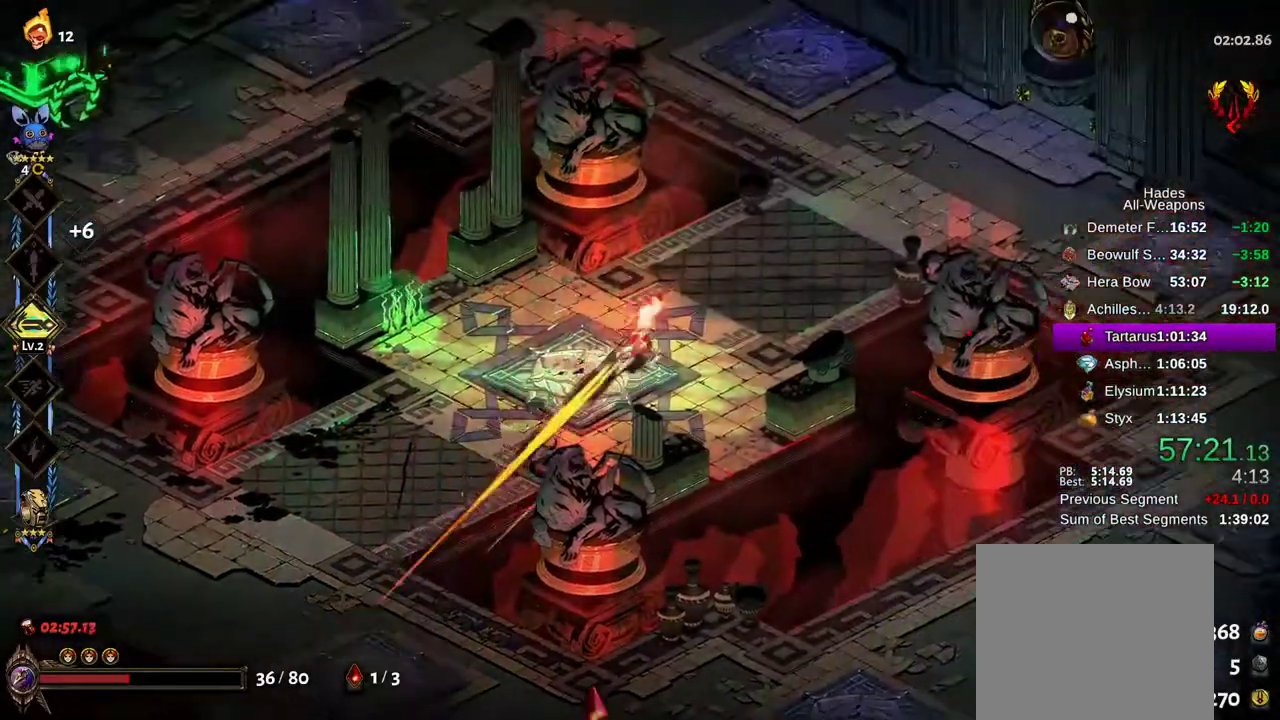
{"buttons": ["A"], "left_stick": "up-right", "right_stick": "center", "events": [[50, "A", "down"], [150, "A", "up"], [233, "A", "down"], [350, "A", "up"], [433, "A", "down"]]}
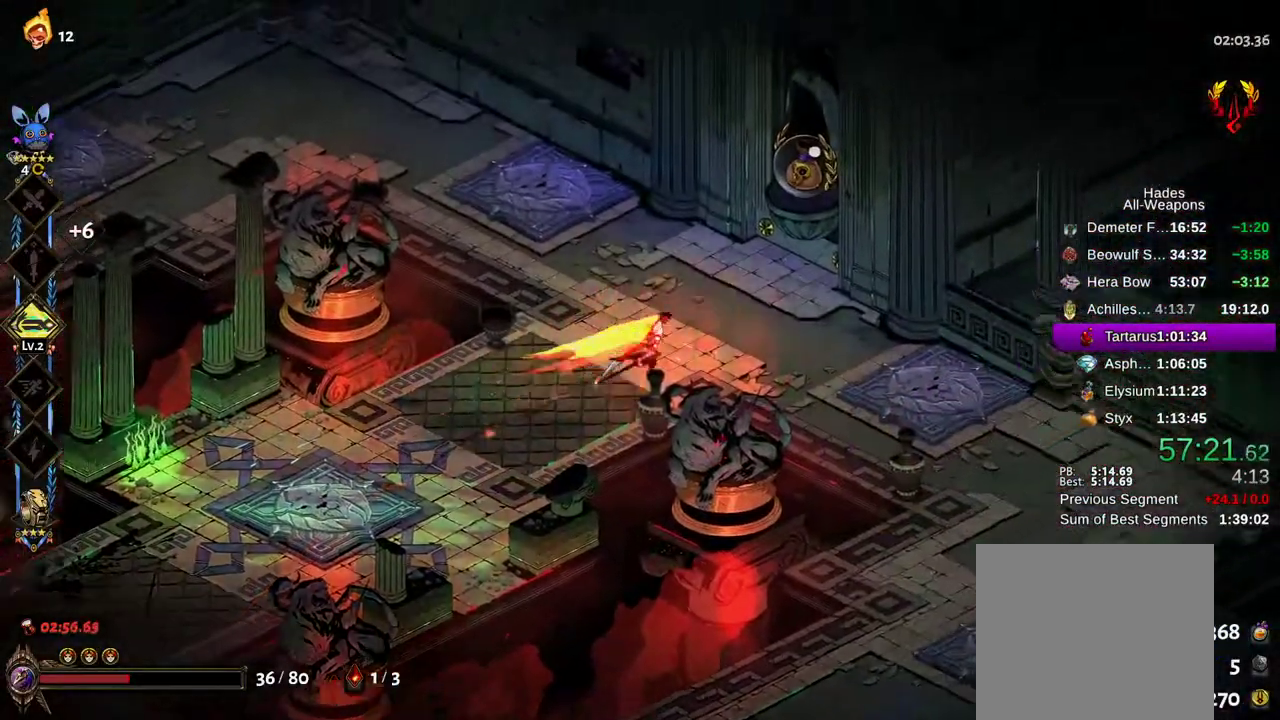
{"buttons": [], "left_stick": "up-right", "right_stick": "center", "events": [[50, "A", "up"], [250, "R1", "down"], [317, "R1", "up"]]}
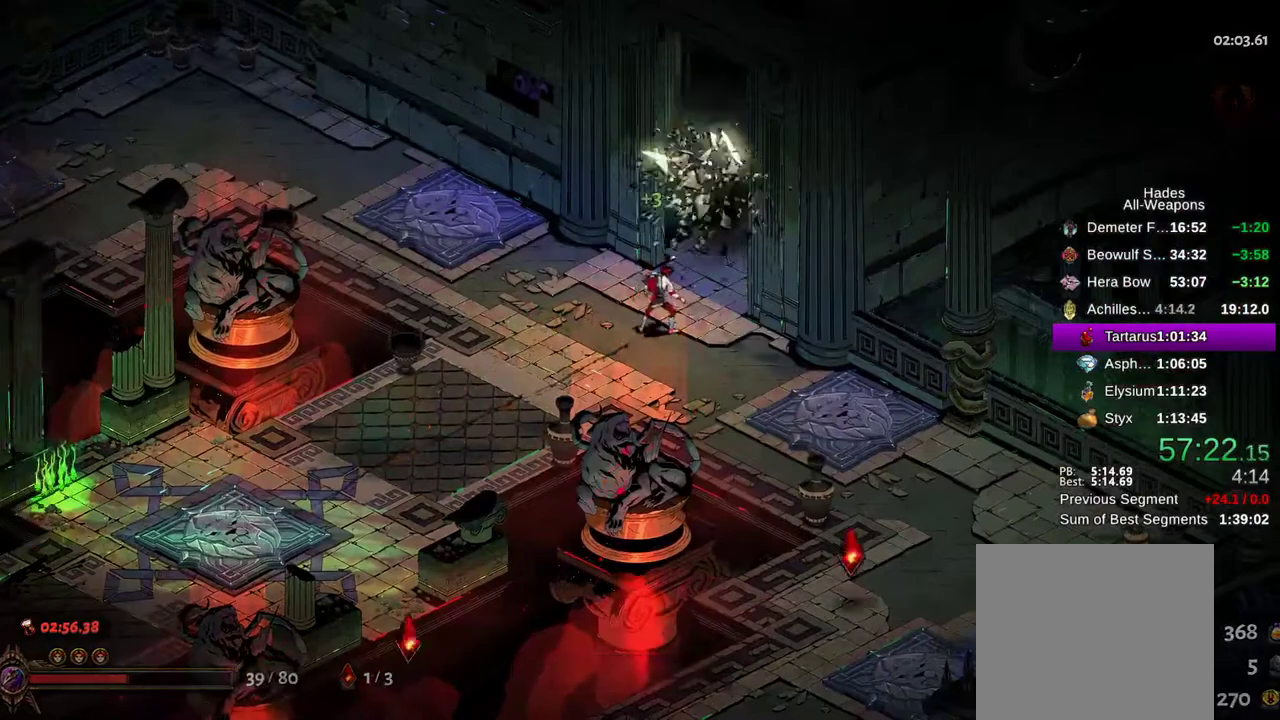
{"buttons": [], "left_stick": "center", "right_stick": "center", "events": [[200, "A", "down"], [283, "A", "up"], [333, "left_stick", "center"], [400, "A", "down"], [500, "A", "up"]]}
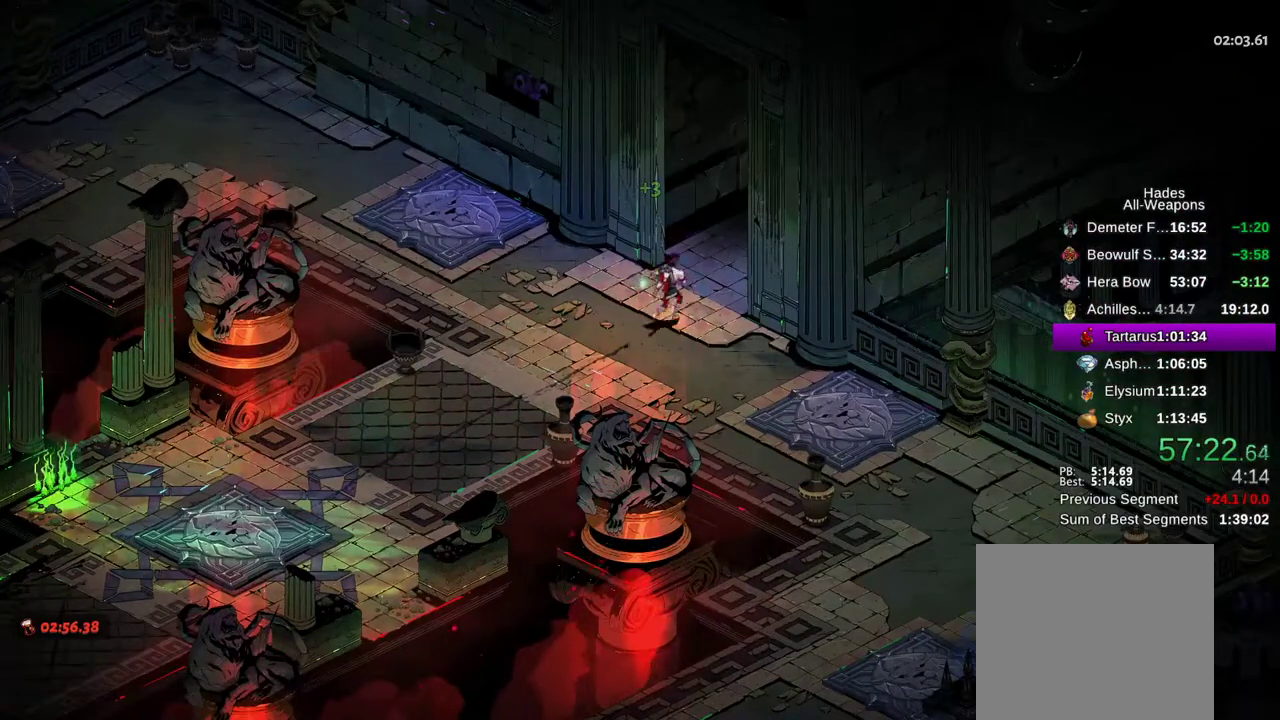
{"buttons": [], "left_stick": "up", "right_stick": "center", "events": [[50, "left_stick", "up"], [150, "A", "down"], [183, "A", "up"], [317, "A", "down"], [417, "A", "up"]]}
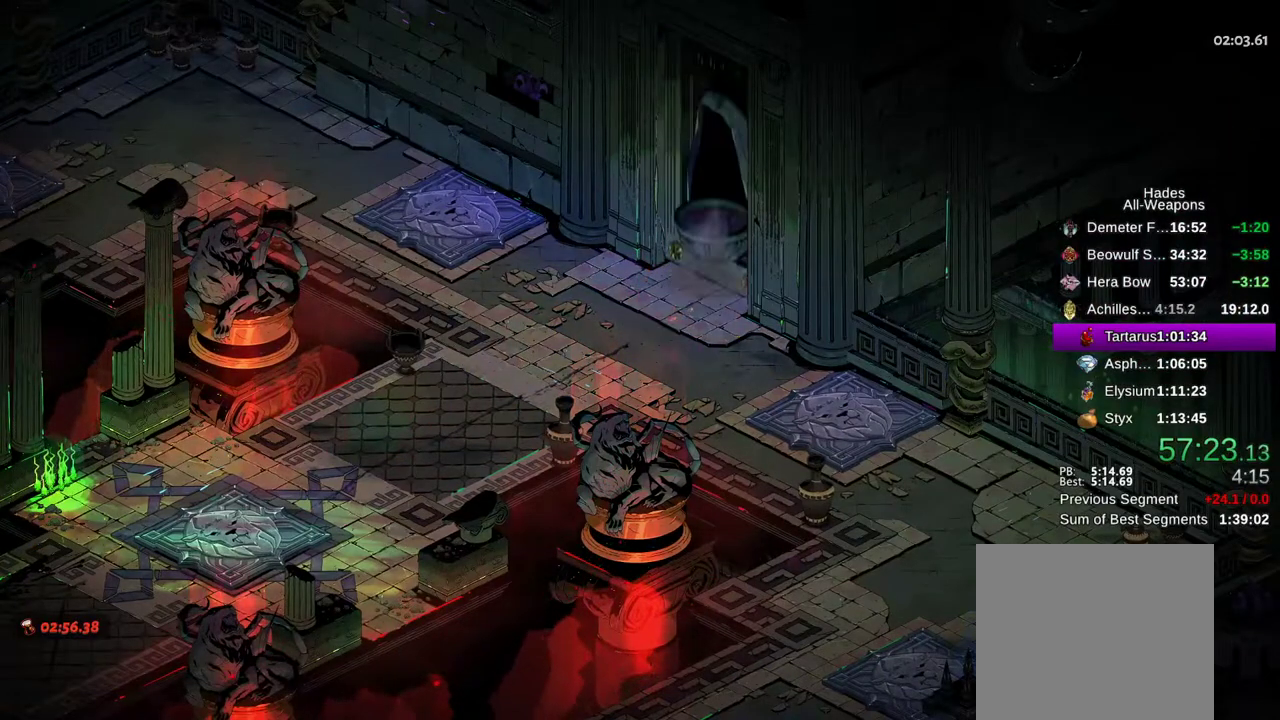
{"buttons": ["A"], "left_stick": "up", "right_stick": "center", "events": [[17, "A", "down"], [117, "A", "up"], [133, "left_stick", "center"], [233, "A", "down"], [350, "A", "up"], [417, "left_stick", "up"], [467, "A", "down"]]}
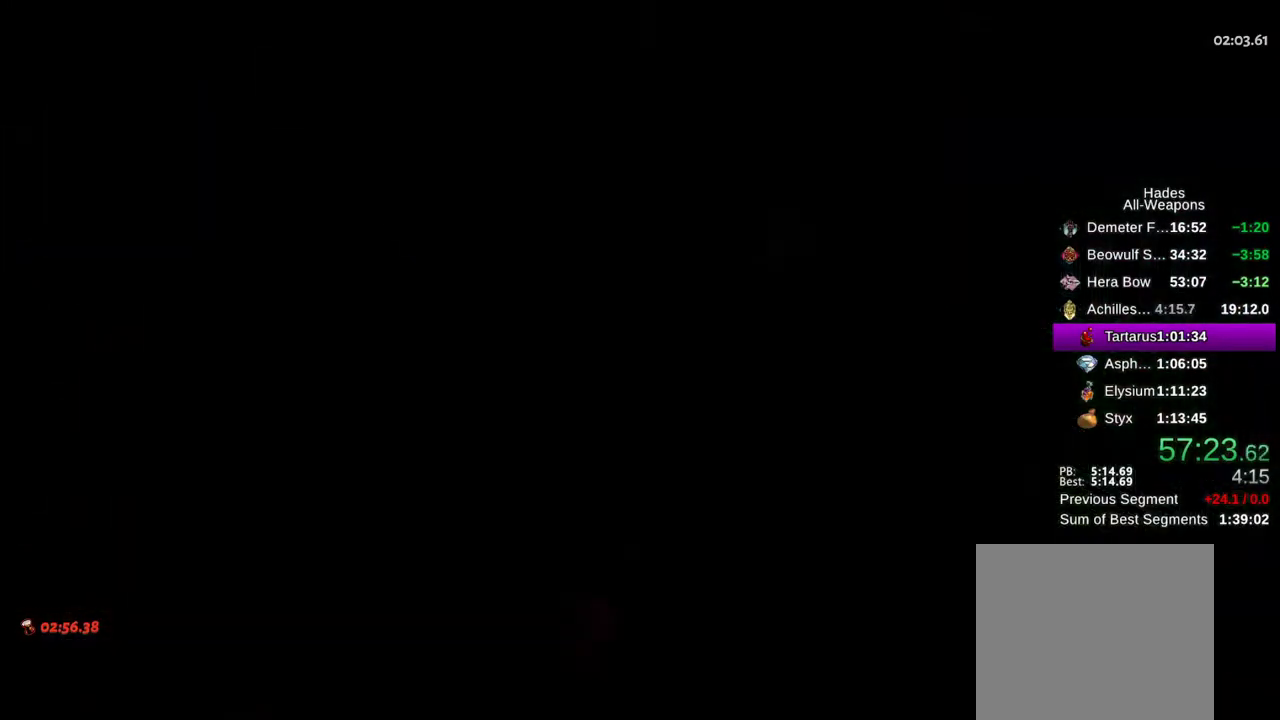
{"buttons": ["A"], "left_stick": "up", "right_stick": "center", "events": [[67, "A", "up"], [200, "A", "down"], [317, "A", "up"], [433, "A", "down"]]}
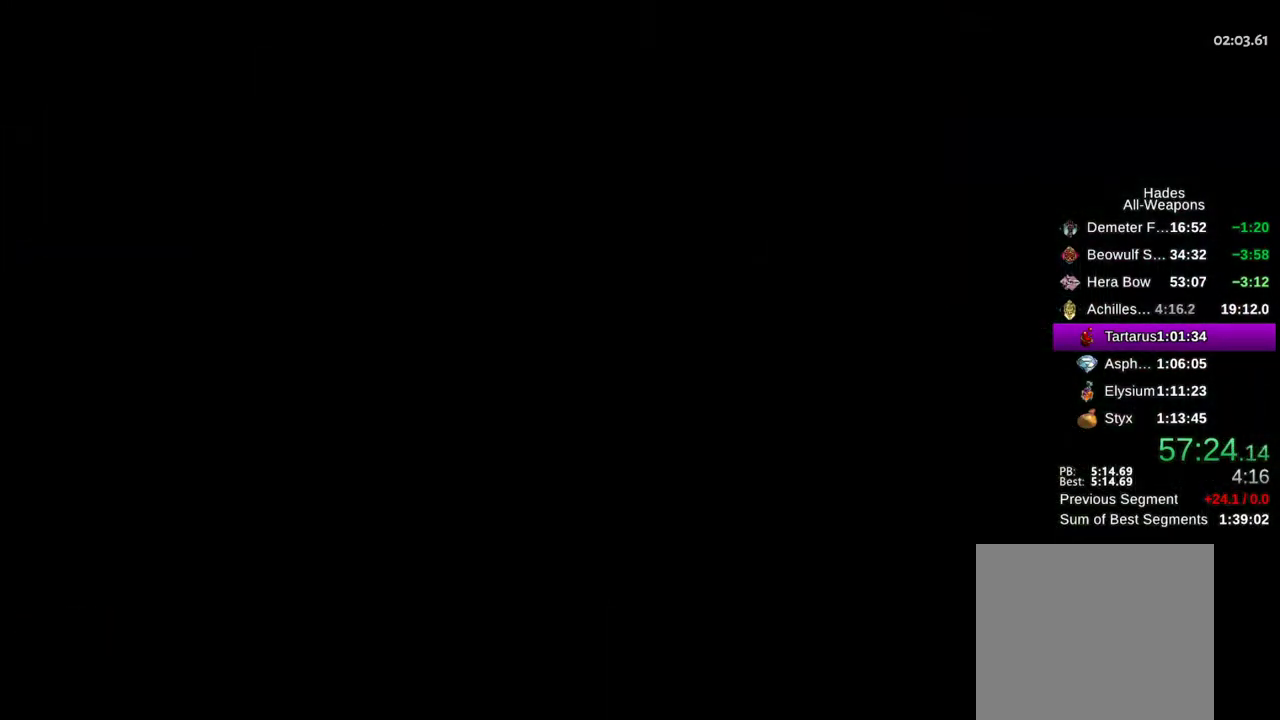
{"buttons": [], "left_stick": "up", "right_stick": "center", "events": [[33, "A", "up"], [150, "A", "down"], [267, "A", "up"], [350, "A", "down"], [433, "A", "up"]]}
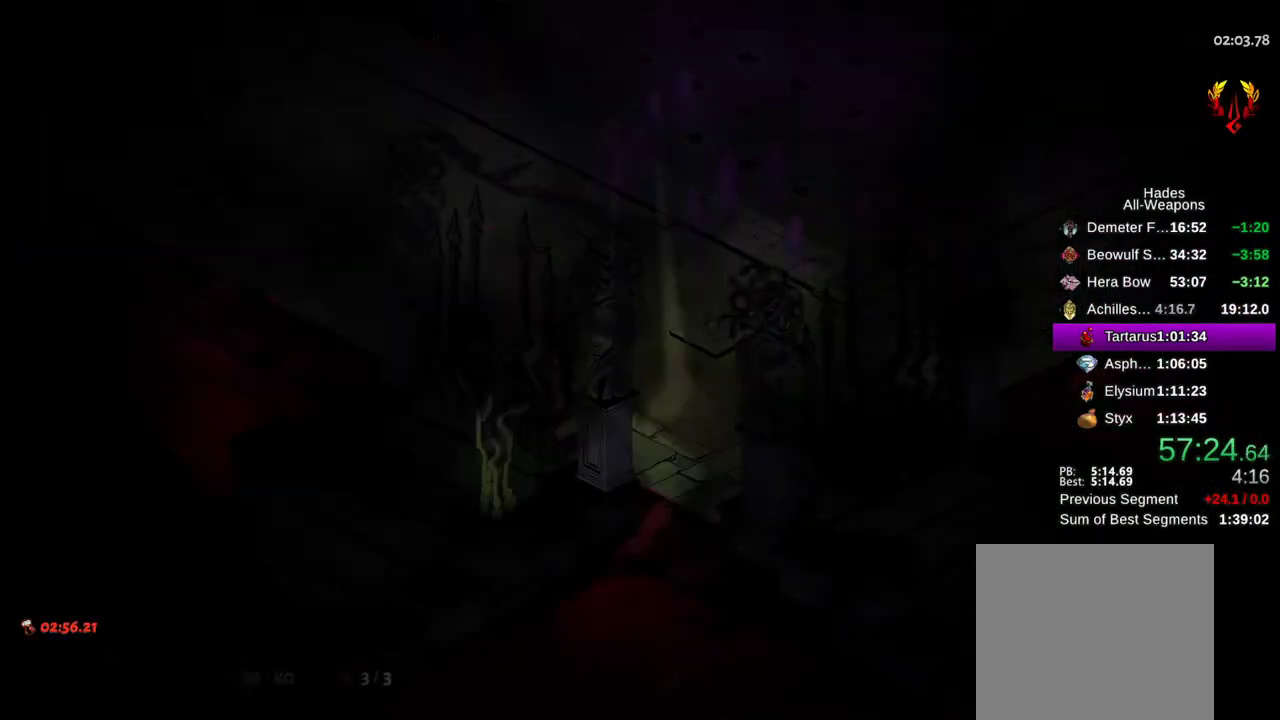
{"buttons": [], "left_stick": "up", "right_stick": "center", "events": [[33, "A", "down"], [100, "A", "up"], [183, "A", "down"], [267, "A", "up"], [383, "A", "down"], [483, "A", "up"]]}
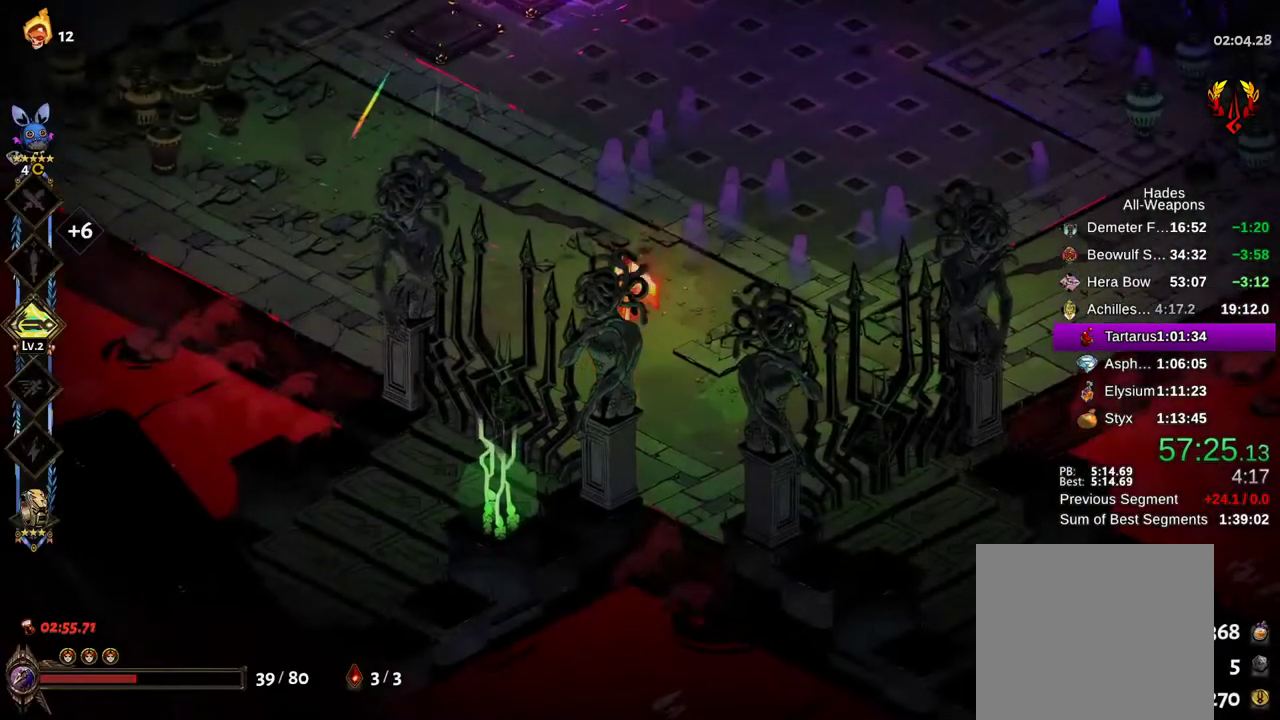
{"buttons": [], "left_stick": "up-left", "right_stick": "center", "events": [[100, "A", "down"], [200, "A", "up"], [267, "left_stick", "up-left"]]}
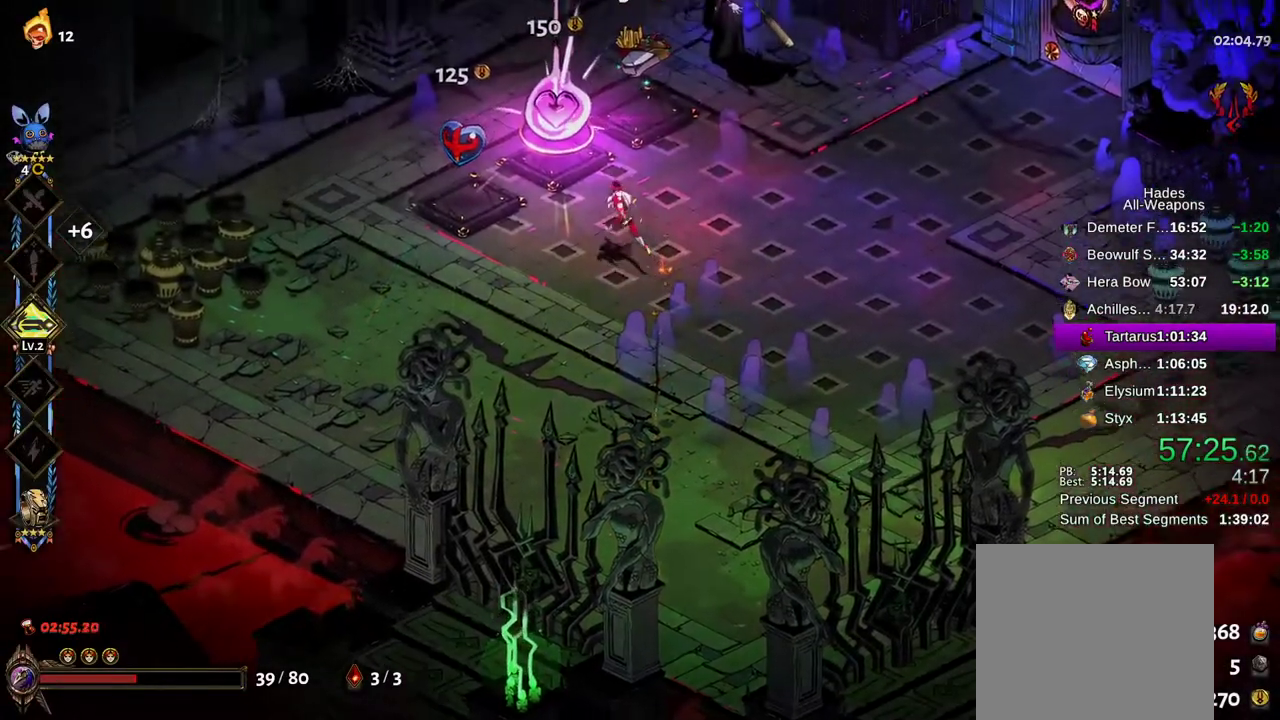
{"buttons": [], "left_stick": "up-left", "right_stick": "center", "events": [[233, "R1", "down"], [317, "R1", "up"], [400, "R1", "down"], [467, "R1", "up"]]}
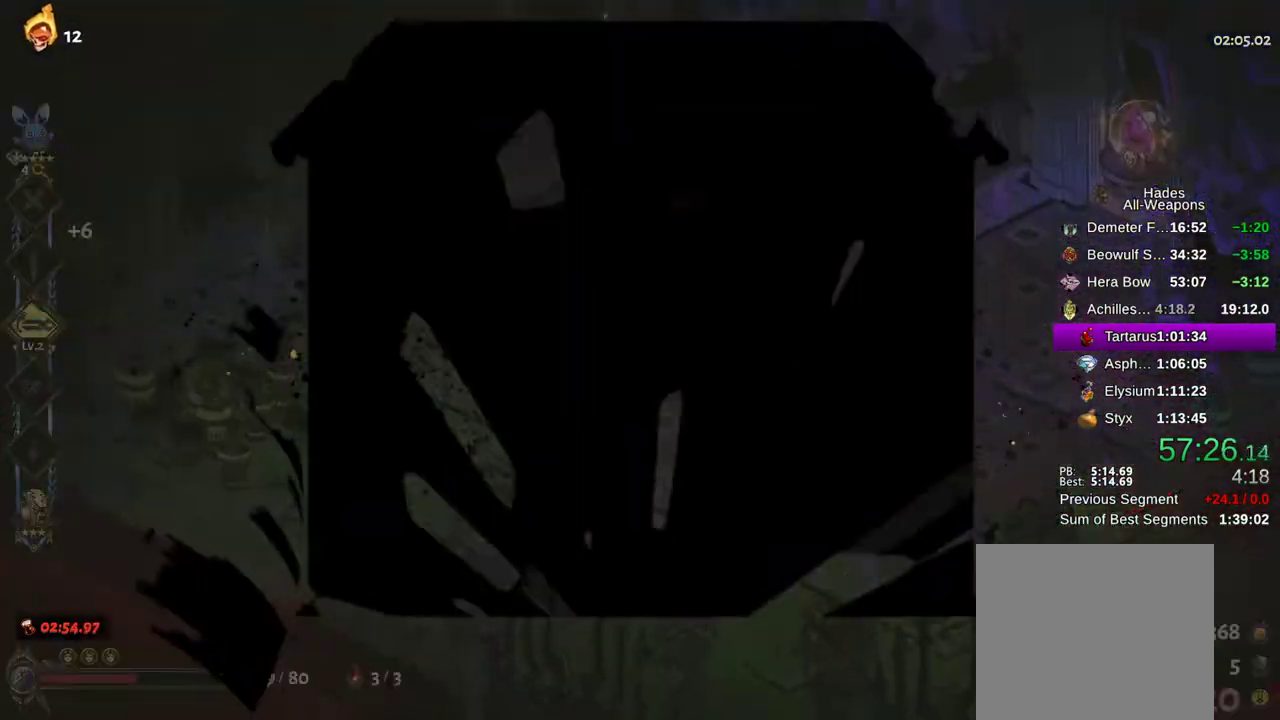
{"buttons": [], "left_stick": "center", "right_stick": "center", "events": [[50, "R1", "down"], [83, "R1", "up"], [83, "left_stick", "center"]]}
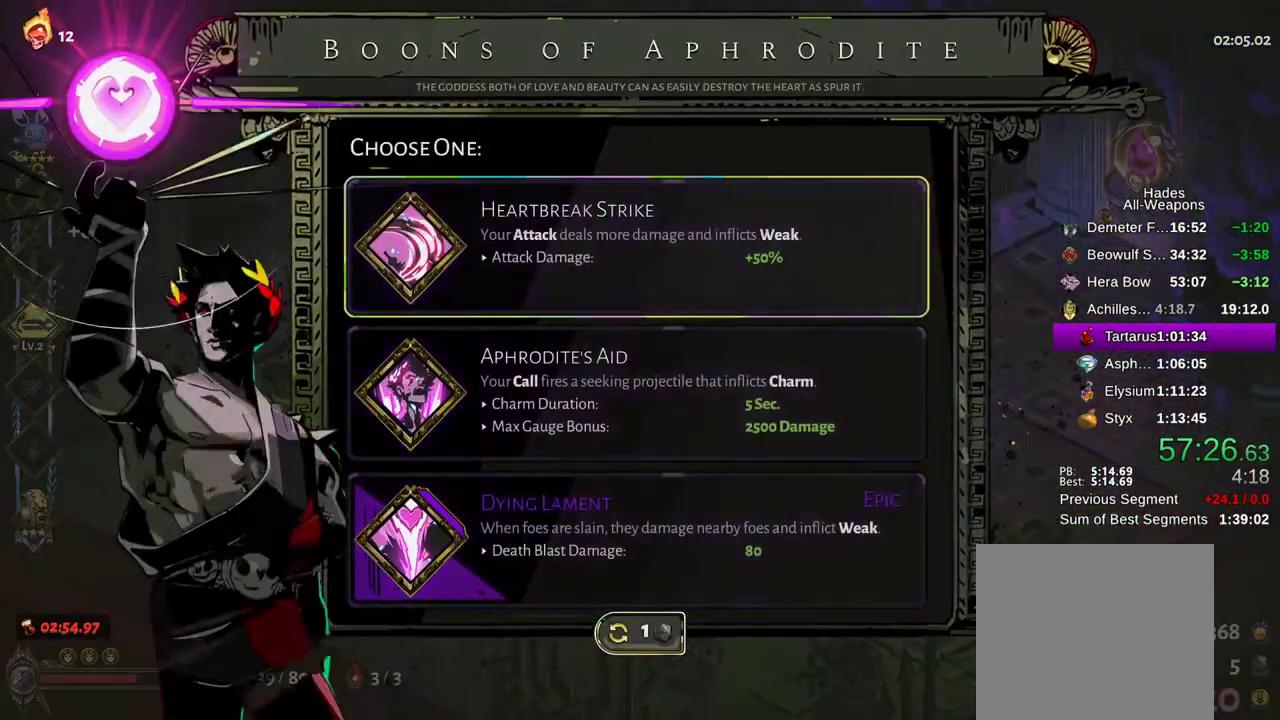
{"buttons": ["A"], "left_stick": "center", "right_stick": "center", "events": [[433, "A", "down"]]}
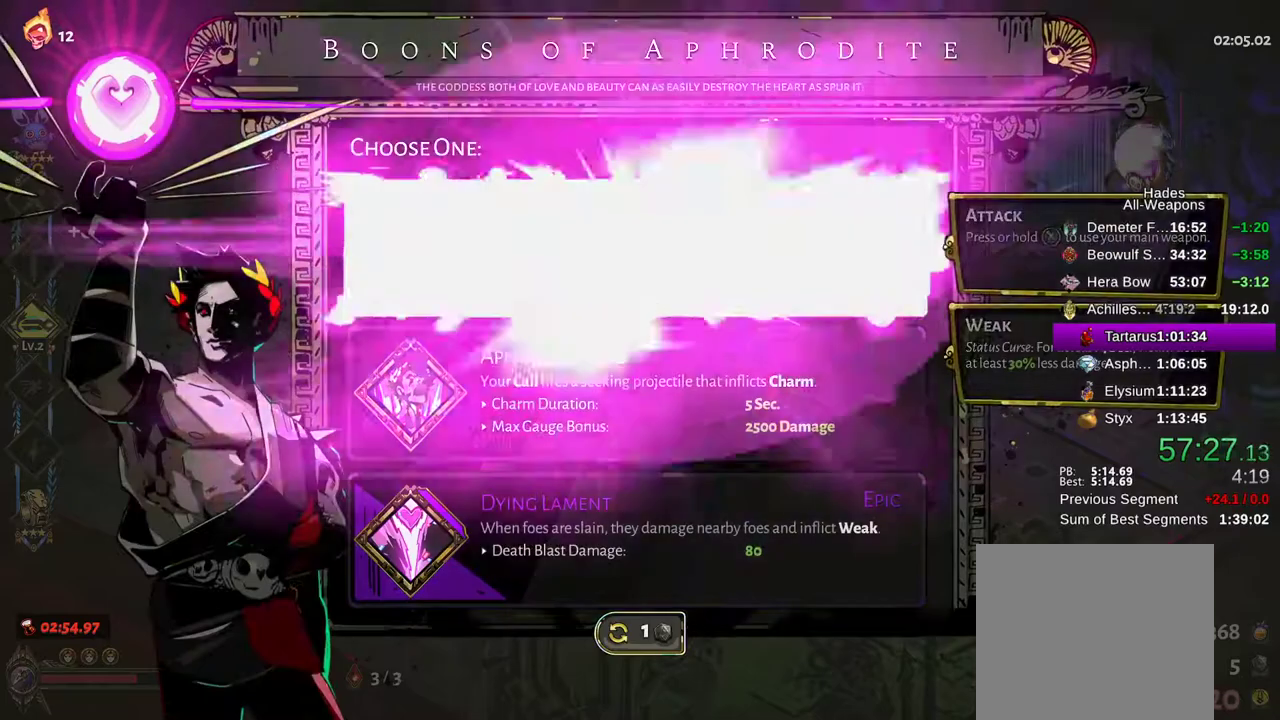
{"buttons": ["A"], "left_stick": "right", "right_stick": "center", "events": [[133, "A", "up"], [133, "left_stick", "right"], [483, "A", "down"]]}
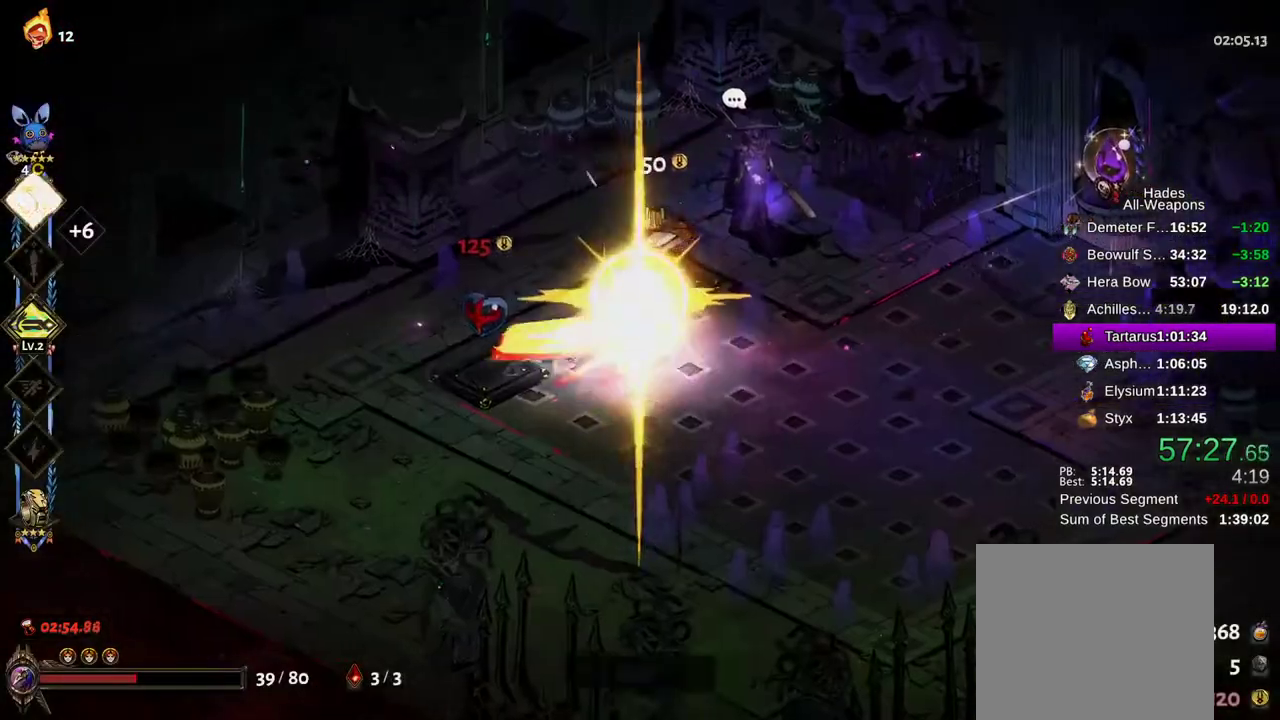
{"buttons": [], "left_stick": "right", "right_stick": "center", "events": [[50, "A", "up"], [300, "Y", "down"], [383, "Y", "up"]]}
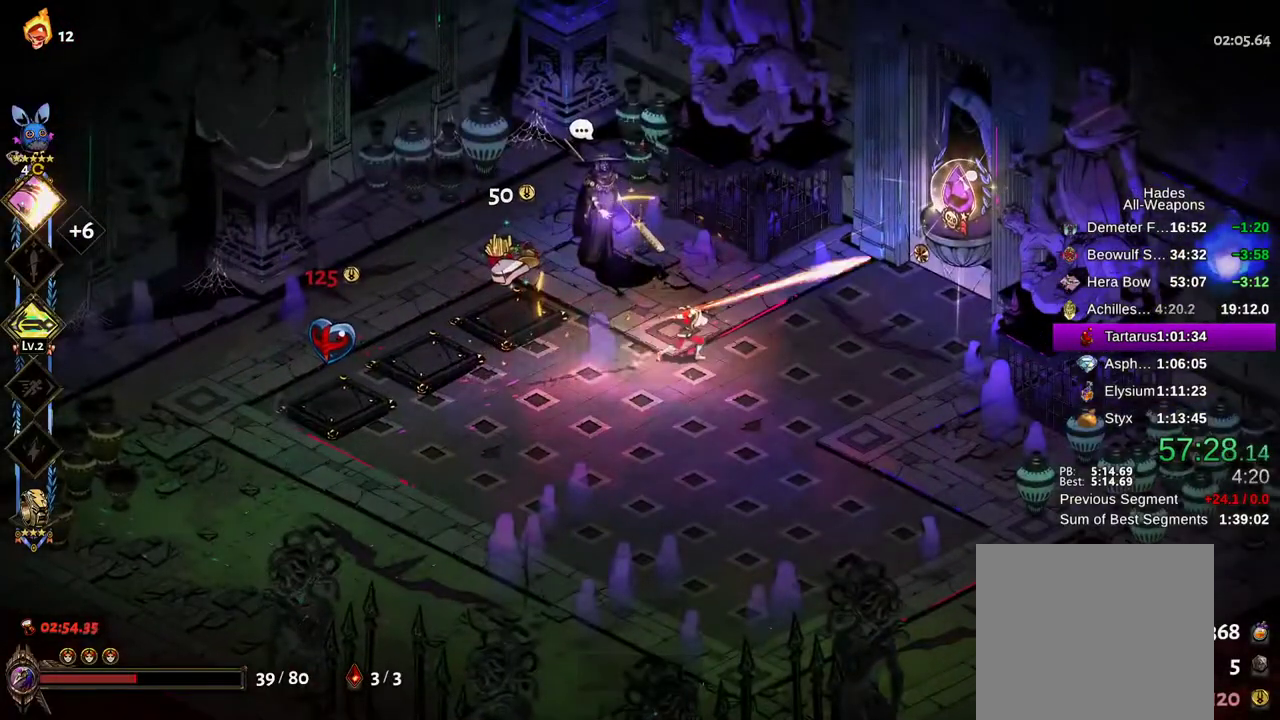
{"buttons": [], "left_stick": "right", "right_stick": "center", "events": [[50, "A", "down"], [100, "A", "up"], [333, "R1", "down"], [400, "R1", "up"]]}
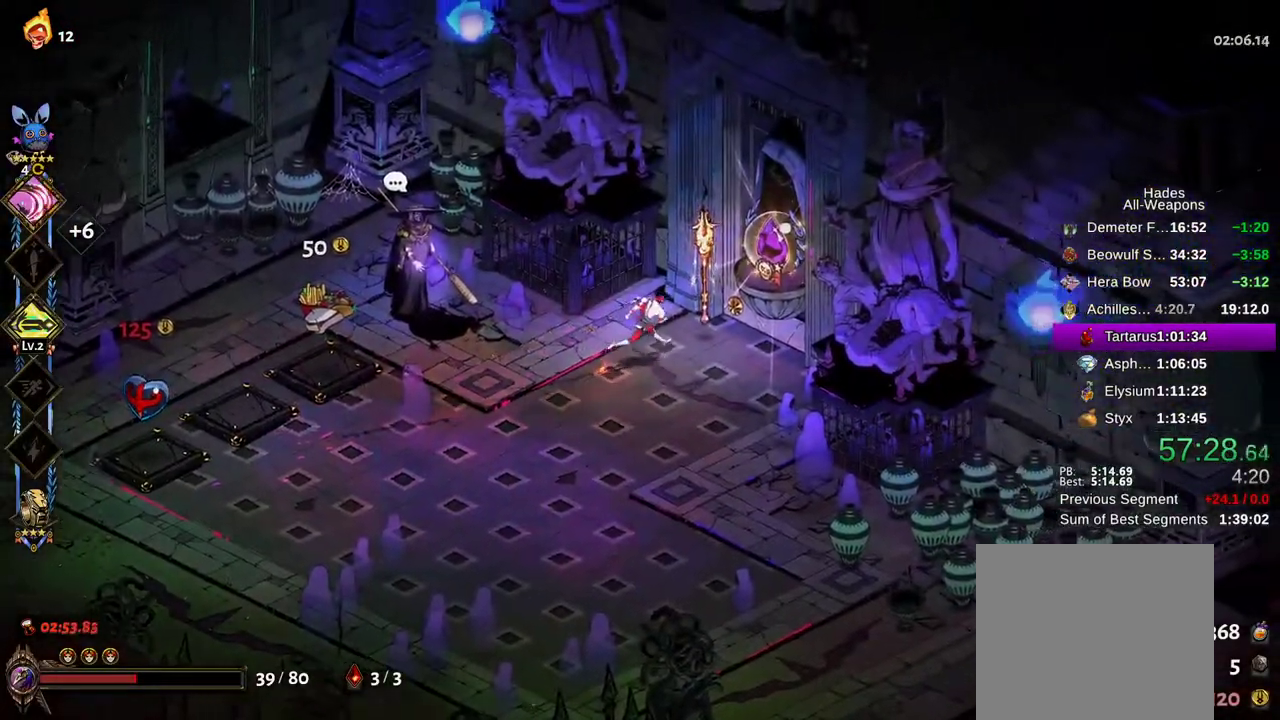
{"buttons": [], "left_stick": "right", "right_stick": "center", "events": [[83, "R1", "down"], [183, "R1", "up"], [267, "R1", "down"], [300, "R1", "up"]]}
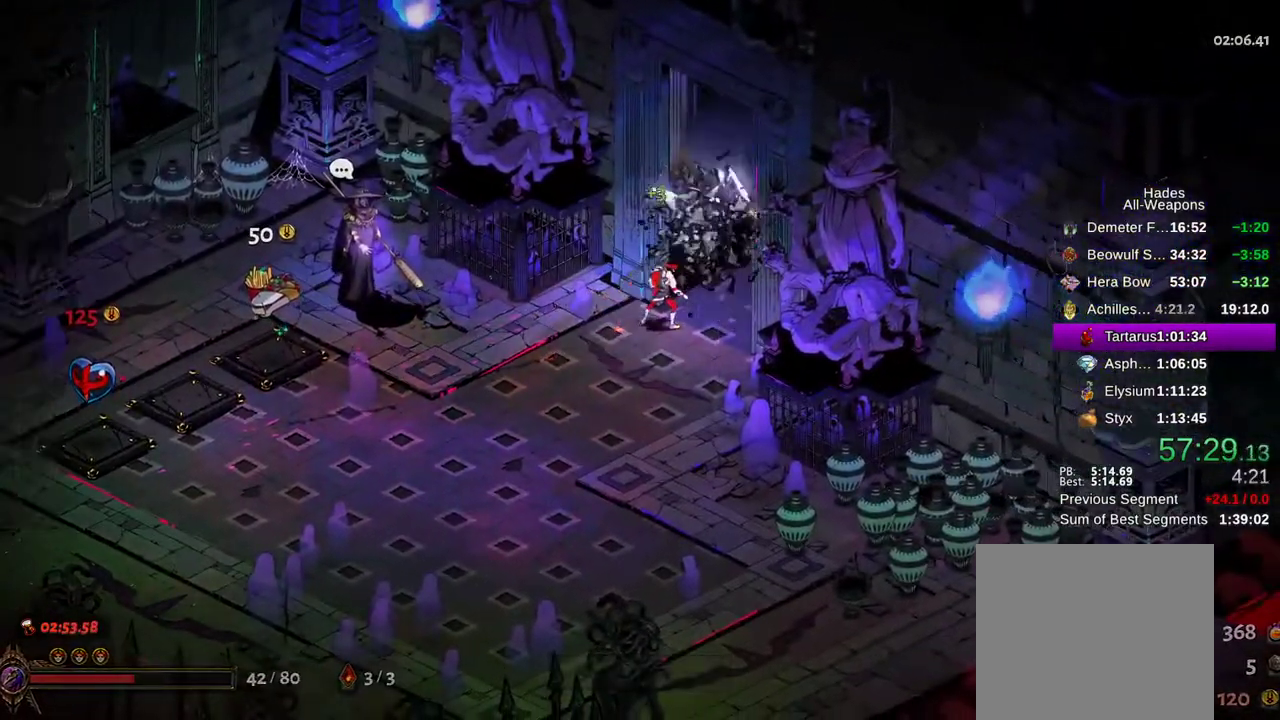
{"buttons": ["A"], "left_stick": "center", "right_stick": "center", "events": [[117, "A", "down"], [183, "A", "up"], [200, "left_stick", "center"], [267, "A", "down"], [350, "A", "up"], [450, "A", "down"]]}
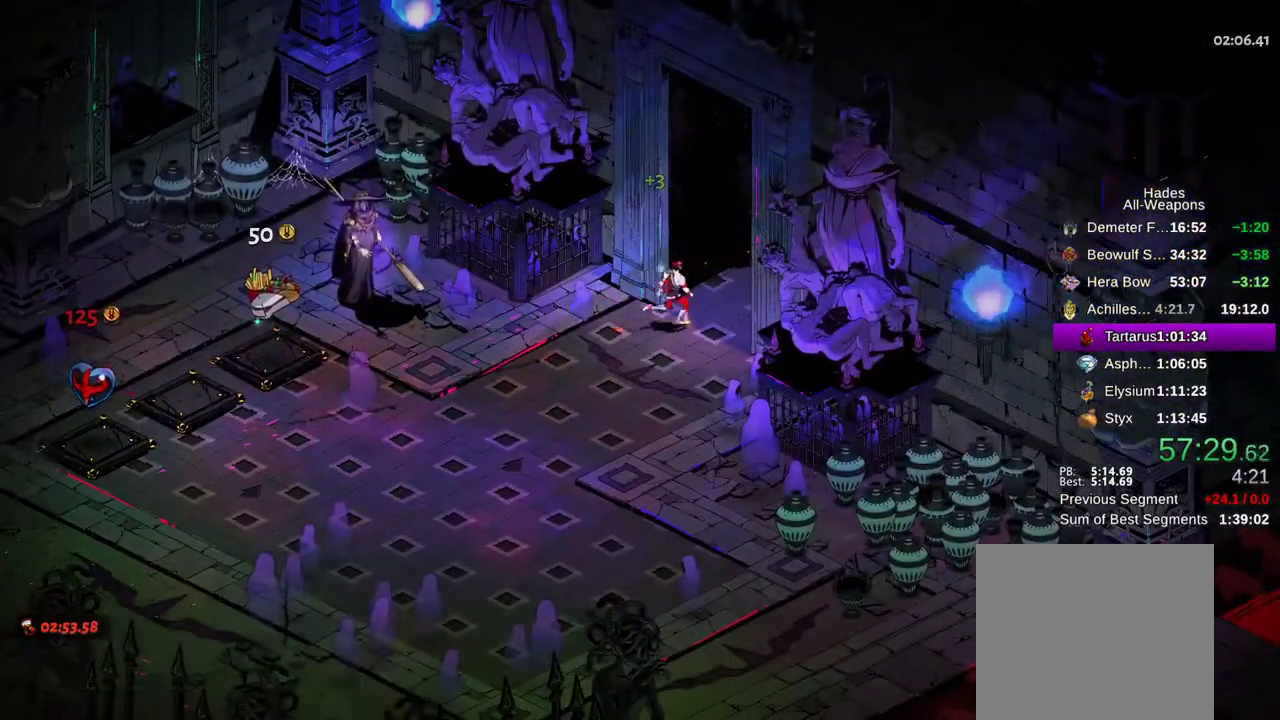
{"buttons": [], "left_stick": "center", "right_stick": "center", "events": [[33, "A", "up"], [133, "A", "down"], [217, "A", "up"], [350, "A", "down"], [450, "A", "up"]]}
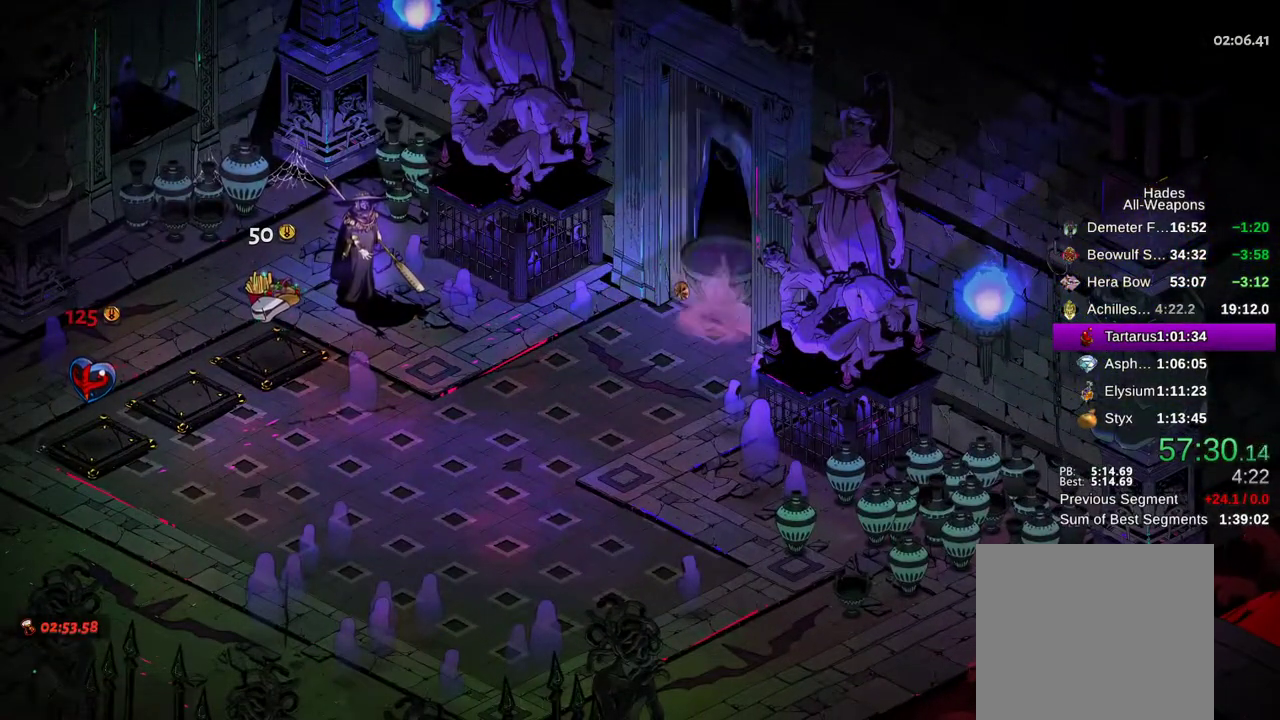
{"buttons": [], "left_stick": "center", "right_stick": "center", "events": [[50, "A", "down"], [133, "A", "up"], [267, "A", "down"], [400, "A", "up"]]}
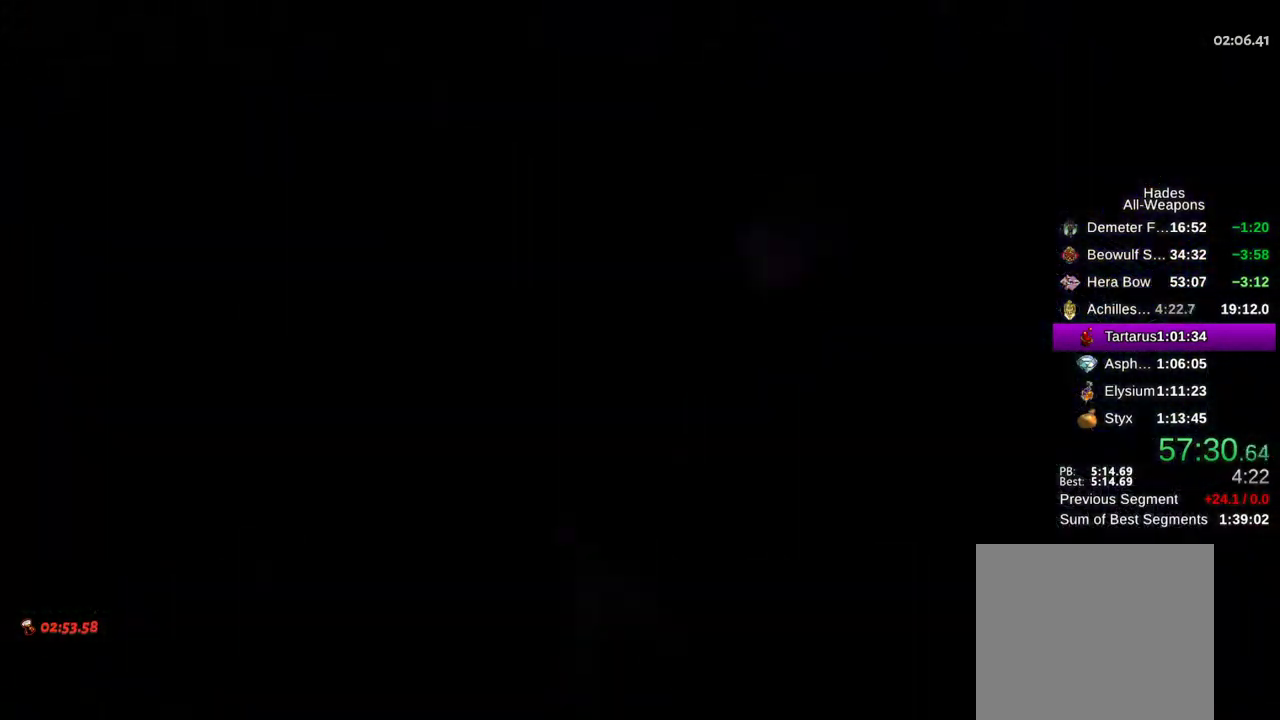
{"buttons": ["A"], "left_stick": "center", "right_stick": "center", "events": [[17, "A", "down"], [100, "A", "up"], [200, "A", "down"], [350, "A", "up"], [467, "A", "down"]]}
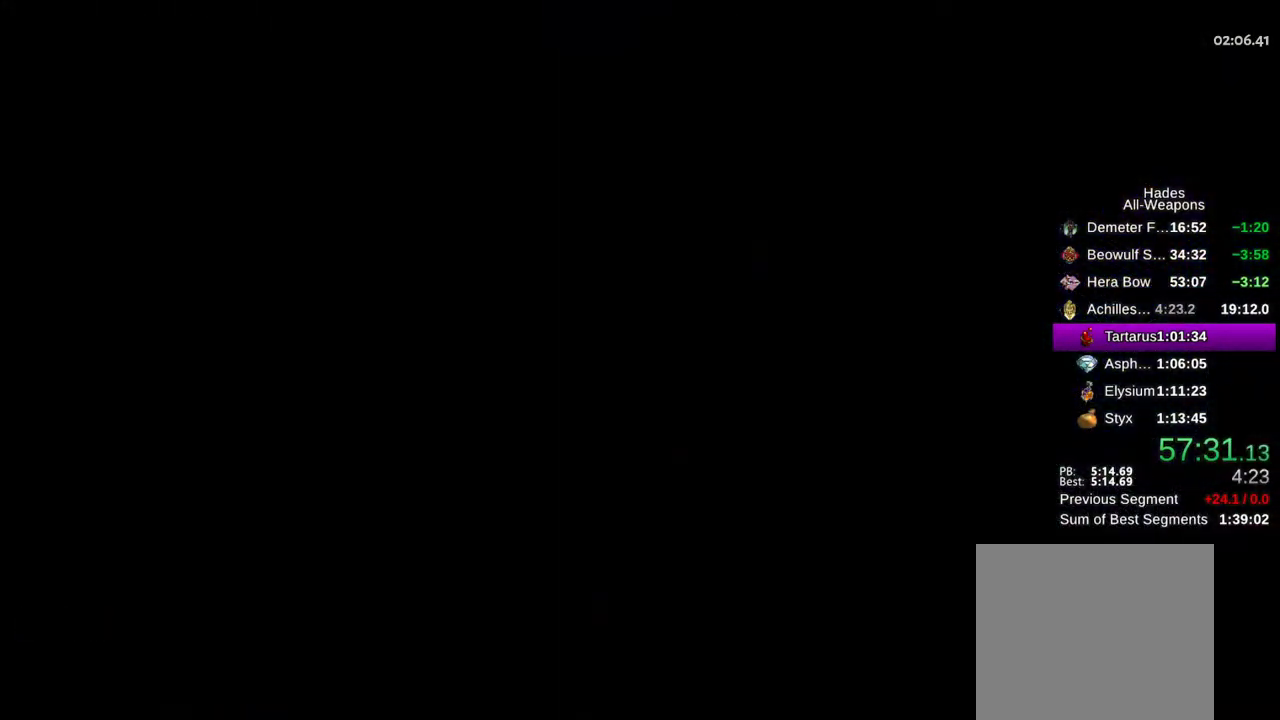
{"buttons": [], "left_stick": "center", "right_stick": "center", "events": [[33, "A", "up"], [183, "A", "down"], [233, "A", "up"], [383, "A", "down"], [467, "A", "up"]]}
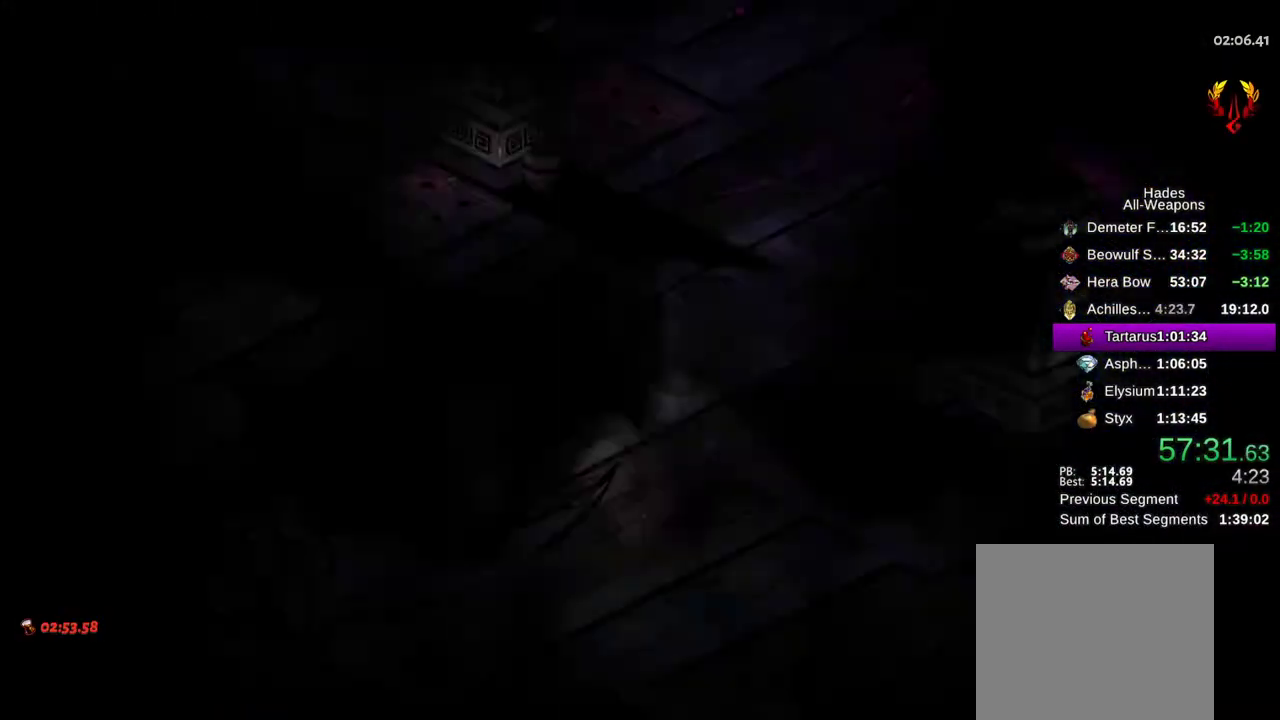
{"buttons": [], "left_stick": "right", "right_stick": "center", "events": [[100, "left_stick", "right"], [133, "A", "down"], [233, "A", "up"], [367, "A", "down"], [483, "A", "up"]]}
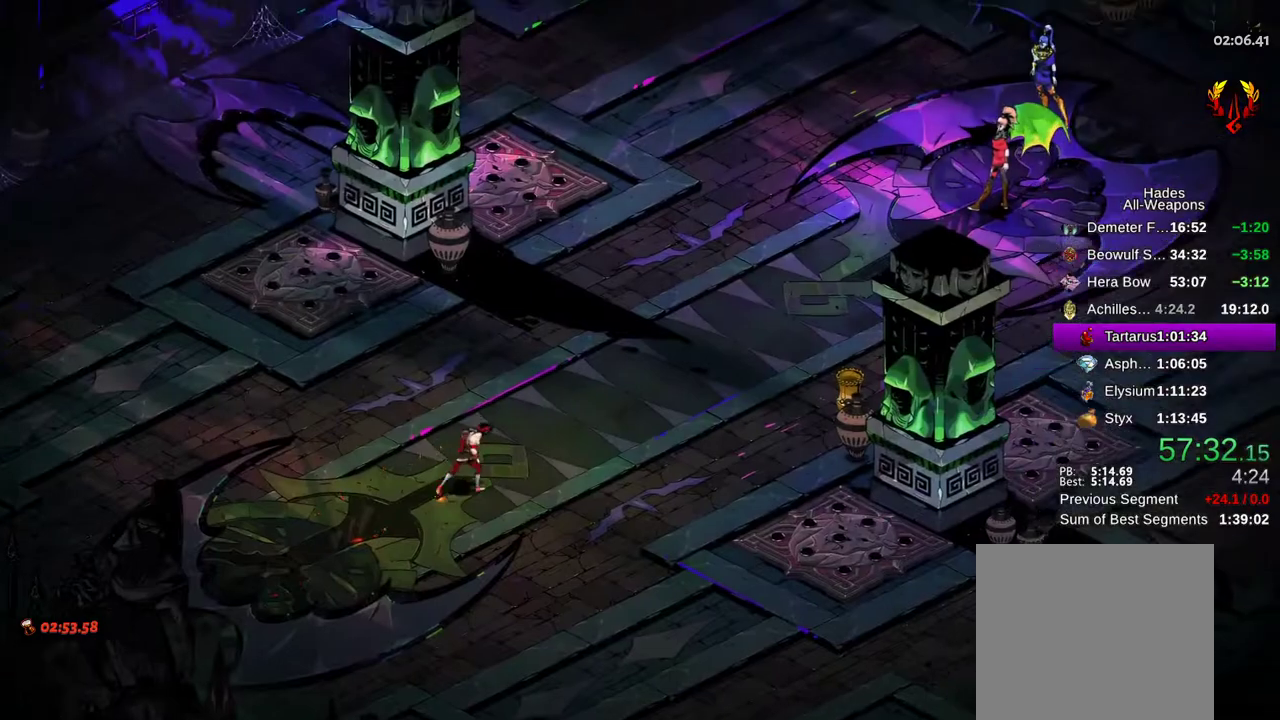
{"buttons": ["A"], "left_stick": "center", "right_stick": "center", "events": [[83, "A", "down"], [183, "A", "up"], [250, "left_stick", "center"], [283, "A", "down"], [350, "A", "up"], [450, "A", "down"]]}
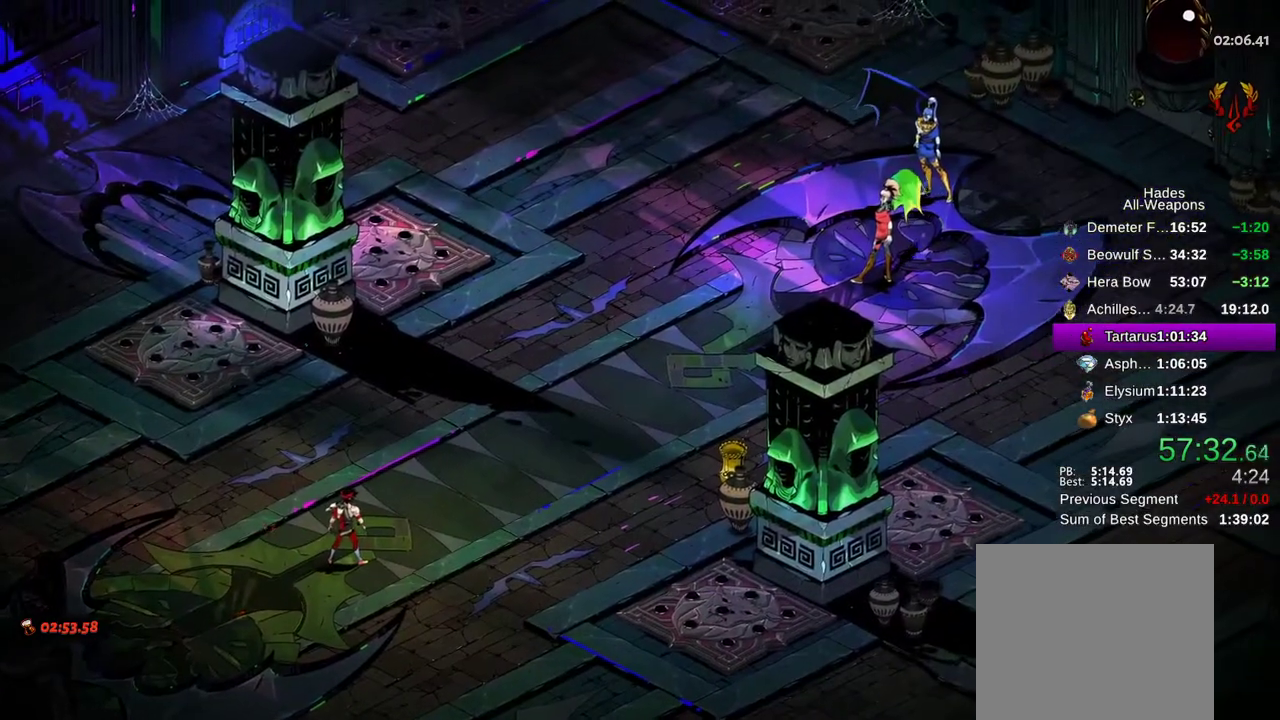
{"buttons": [], "left_stick": "center", "right_stick": "center", "events": [[33, "A", "up"], [83, "left_stick", "right"], [150, "A", "down"], [250, "A", "up"], [350, "A", "down"], [367, "left_stick", "center"], [433, "A", "up"]]}
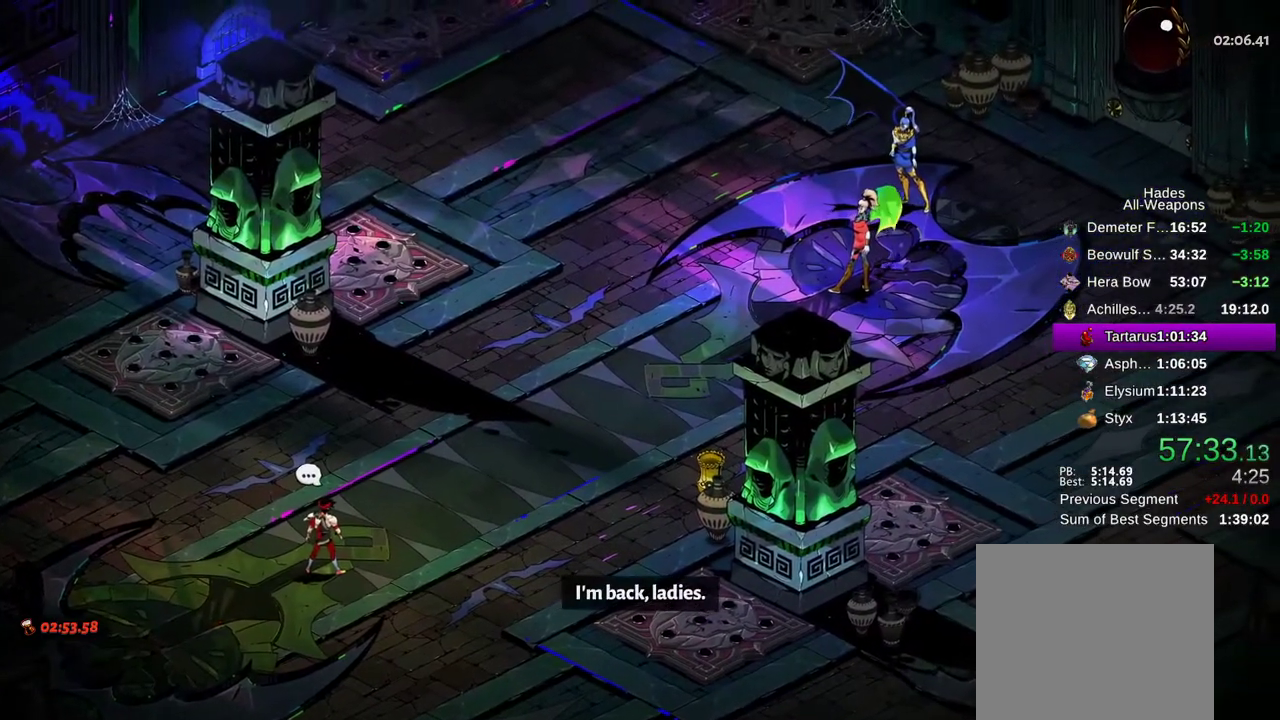
{"buttons": [], "left_stick": "right", "right_stick": "center", "events": [[33, "A", "down"], [100, "A", "up"], [200, "A", "down"], [217, "left_stick", "right"], [267, "A", "up"], [383, "A", "down"], [467, "A", "up"]]}